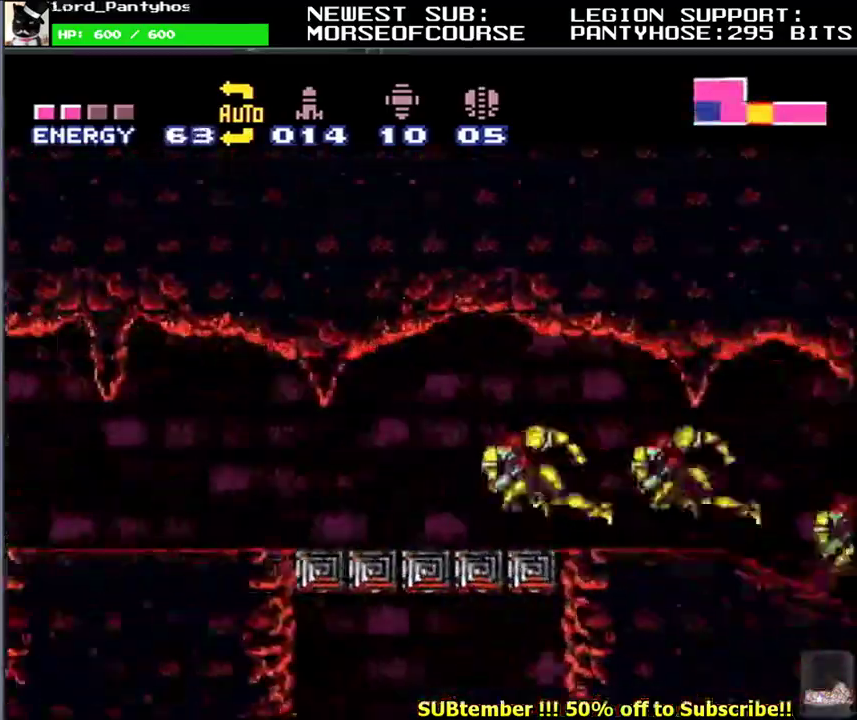
Gameplay with a controller (Nintendo layout); each line is a JSON object with the inputs held at the frame after it. "events" lists button and stick changes between this image and that frame as [ms after this image, input, new state], when the widget could be followed in between. Not read: L3 R3.
{"buttons": ["L1"], "events": []}
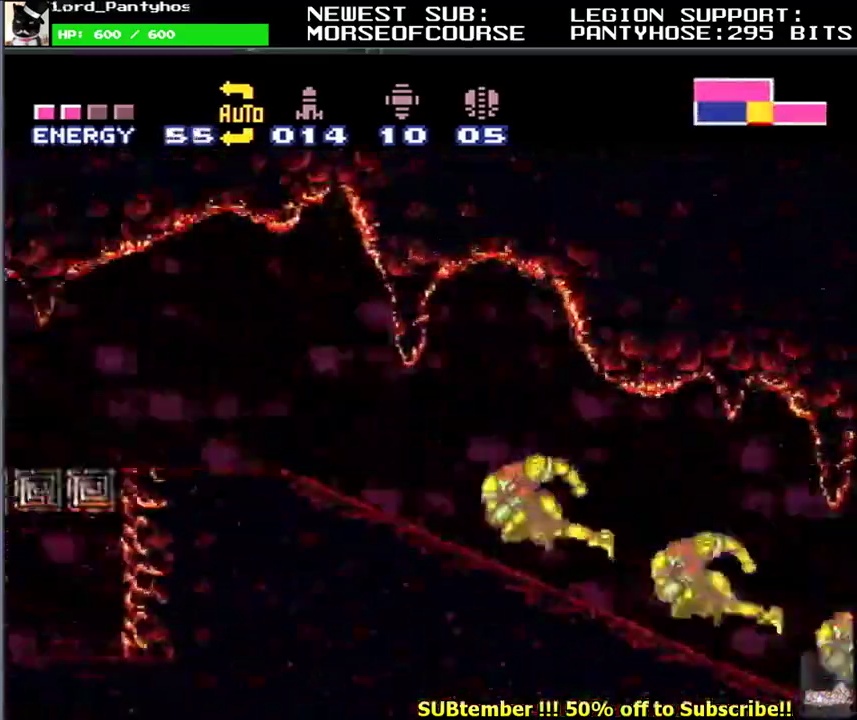
{"buttons": ["L1"], "events": []}
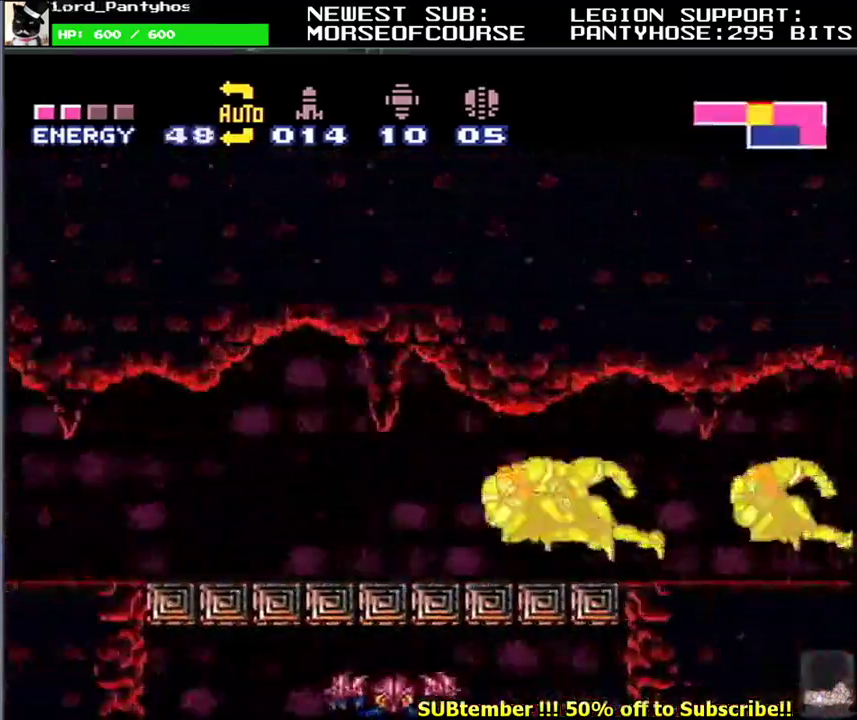
{"buttons": ["L1", "DPAD_LEFT"], "events": [[233, "DPAD_LEFT", "down"]]}
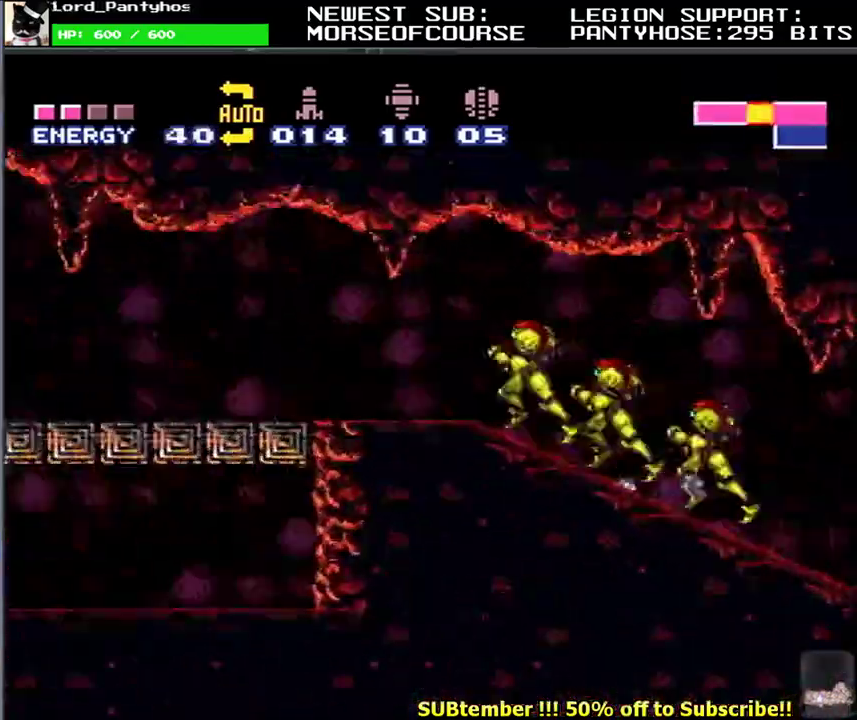
{"buttons": ["L1", "DPAD_LEFT"], "events": [[17, "Y", "down"], [250, "Y", "up"], [300, "Y", "down"], [400, "Y", "up"]]}
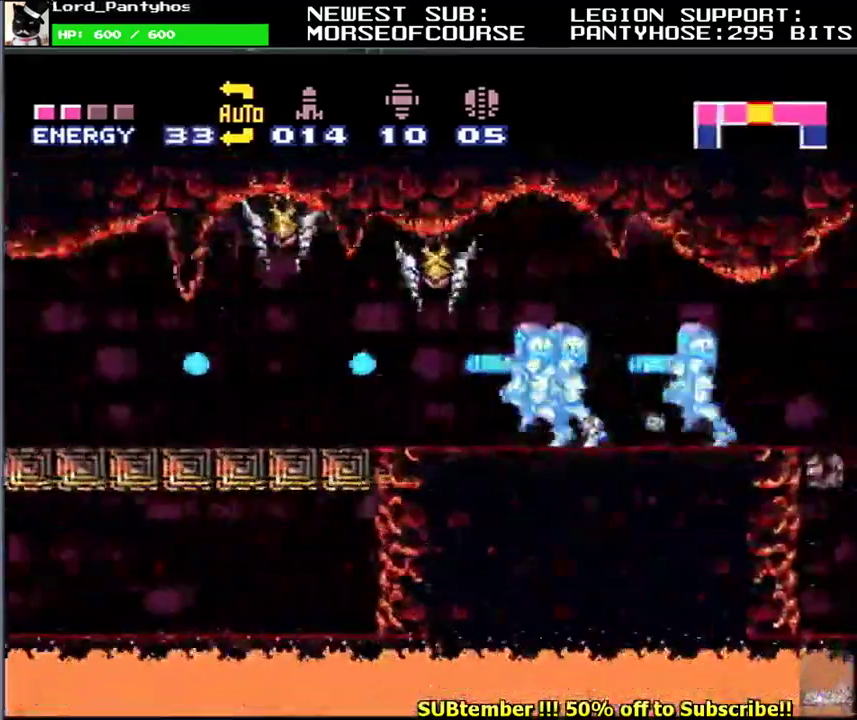
{"buttons": ["L1", "DPAD_DOWN", "DPAD_LEFT"], "events": [[417, "DPAD_DOWN", "down"]]}
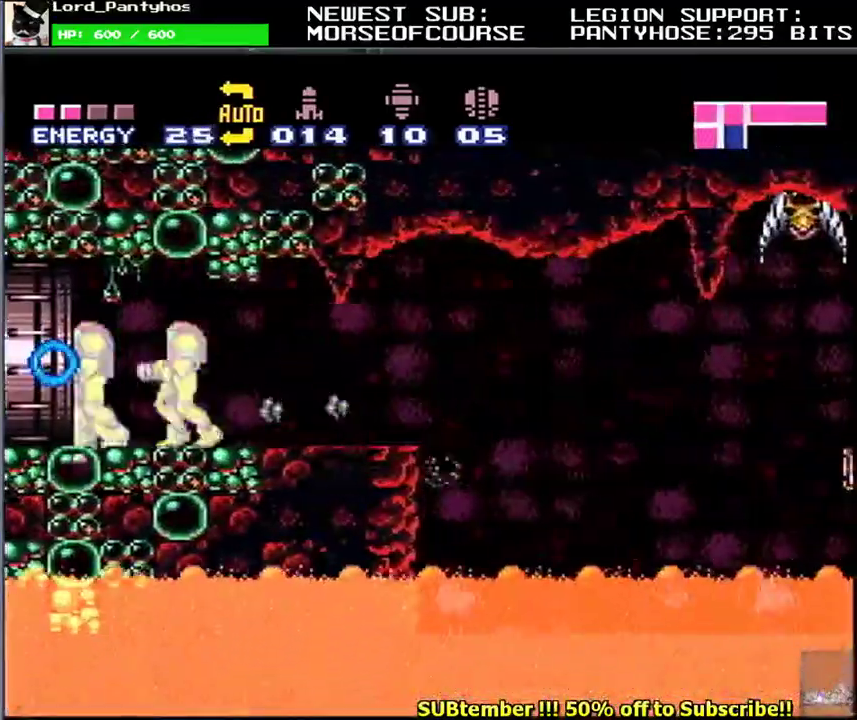
{"buttons": ["L1"], "events": [[50, "DPAD_DOWN", "up"], [483, "DPAD_LEFT", "up"]]}
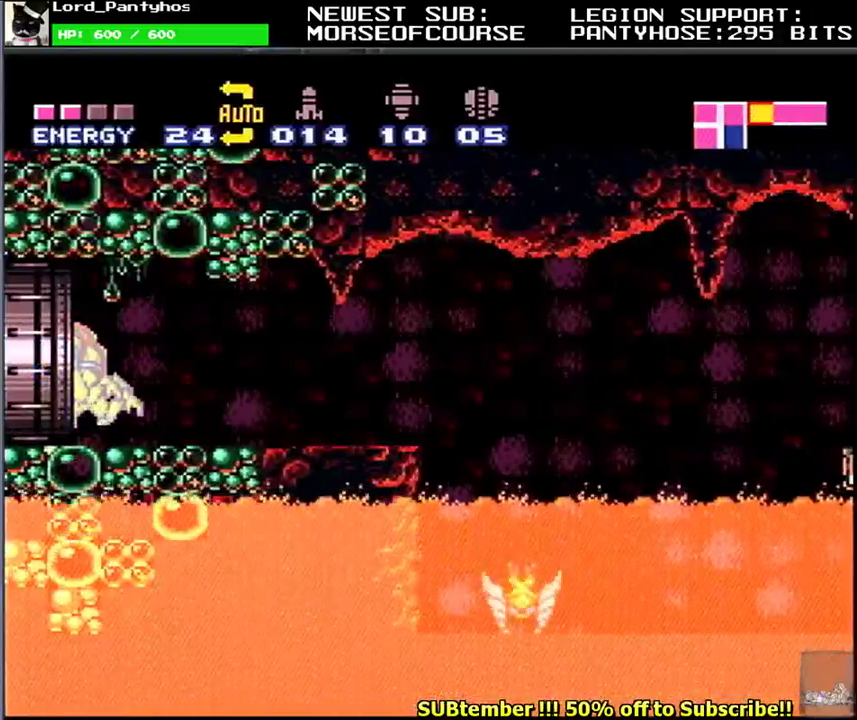
{"buttons": ["L1", "DPAD_LEFT"], "events": [[33, "L1", "up"], [133, "DPAD_LEFT", "down"], [217, "L1", "down"]]}
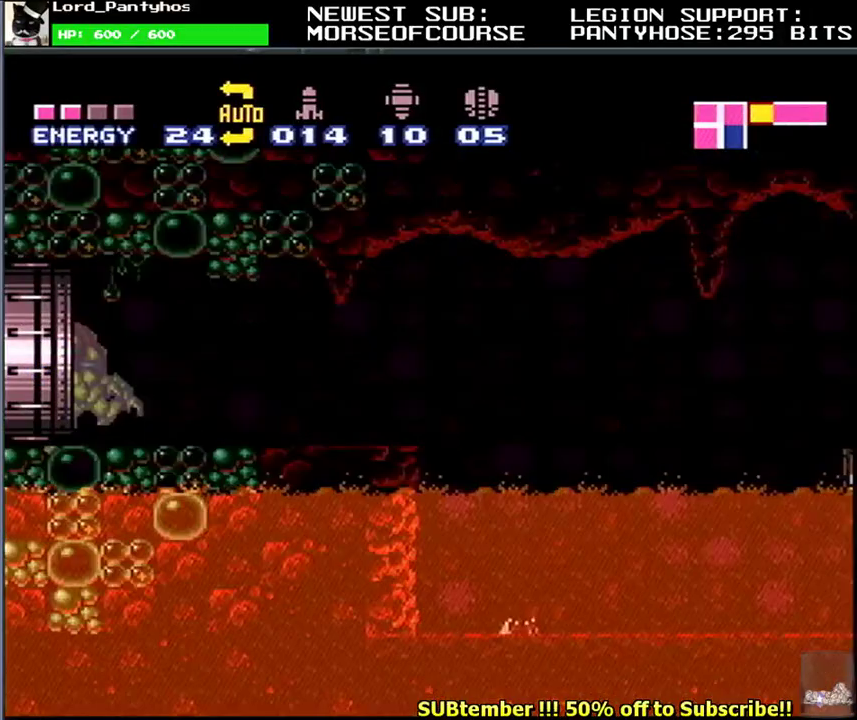
{"buttons": ["L1", "DPAD_LEFT"], "events": []}
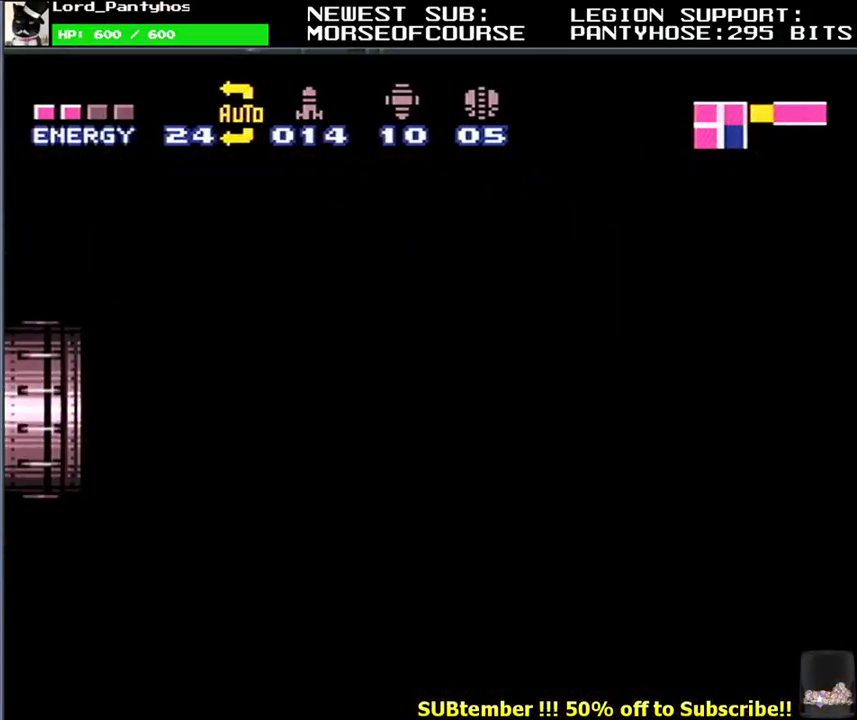
{"buttons": ["L1", "DPAD_LEFT"], "events": []}
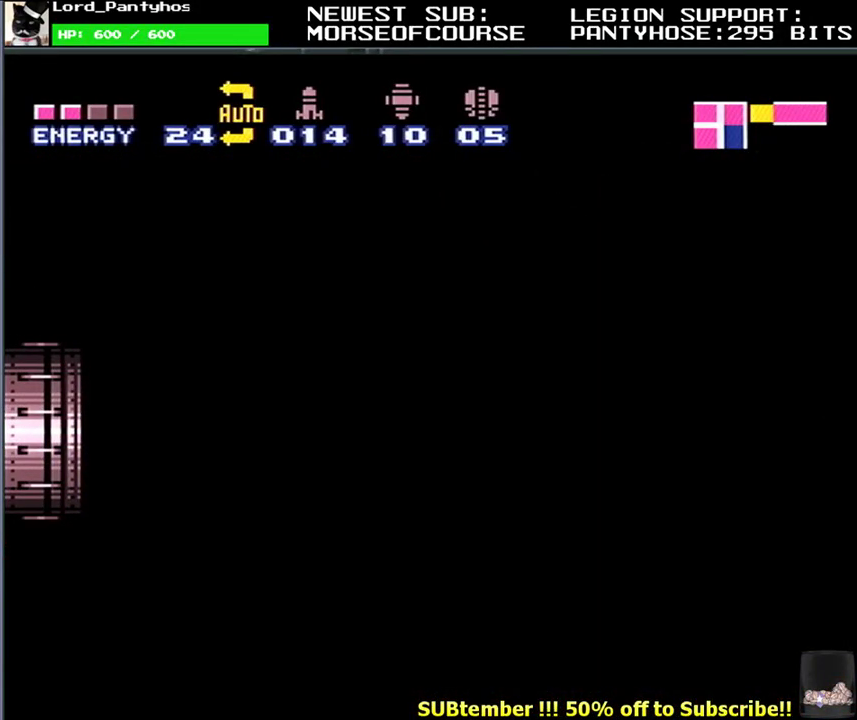
{"buttons": ["L1", "DPAD_LEFT"], "events": []}
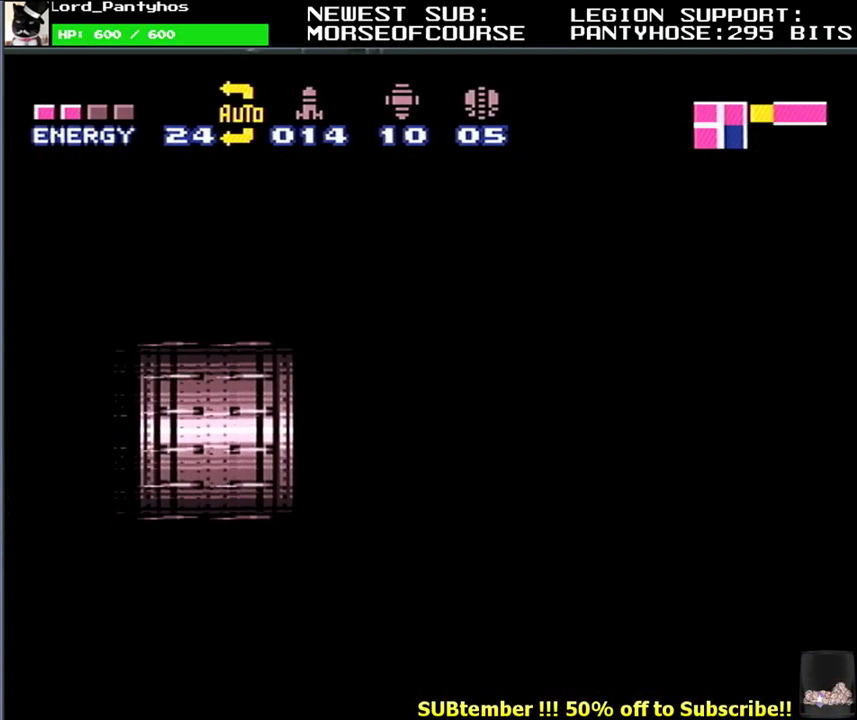
{"buttons": ["L1", "DPAD_LEFT"], "events": []}
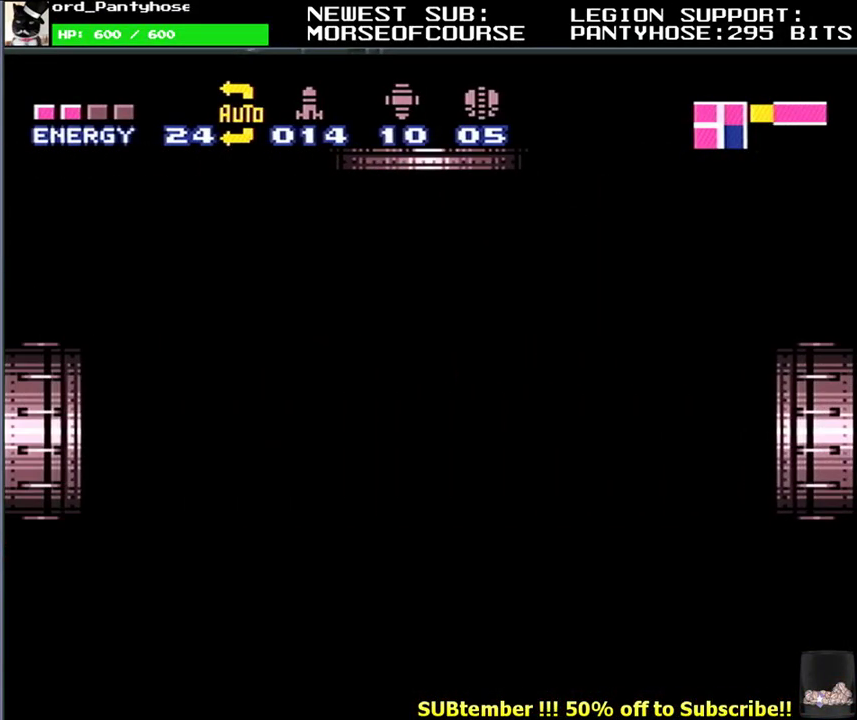
{"buttons": ["L1", "DPAD_LEFT"], "events": []}
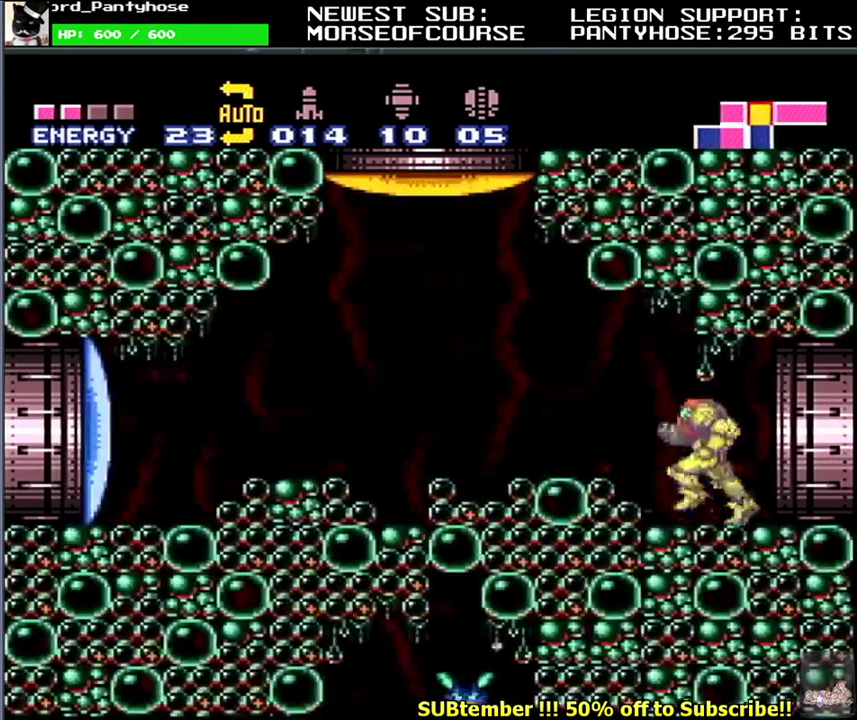
{"buttons": ["L1", "DPAD_RIGHT"], "events": [[117, "B", "down"], [200, "B", "up"], [383, "DPAD_LEFT", "up"], [483, "DPAD_RIGHT", "down"]]}
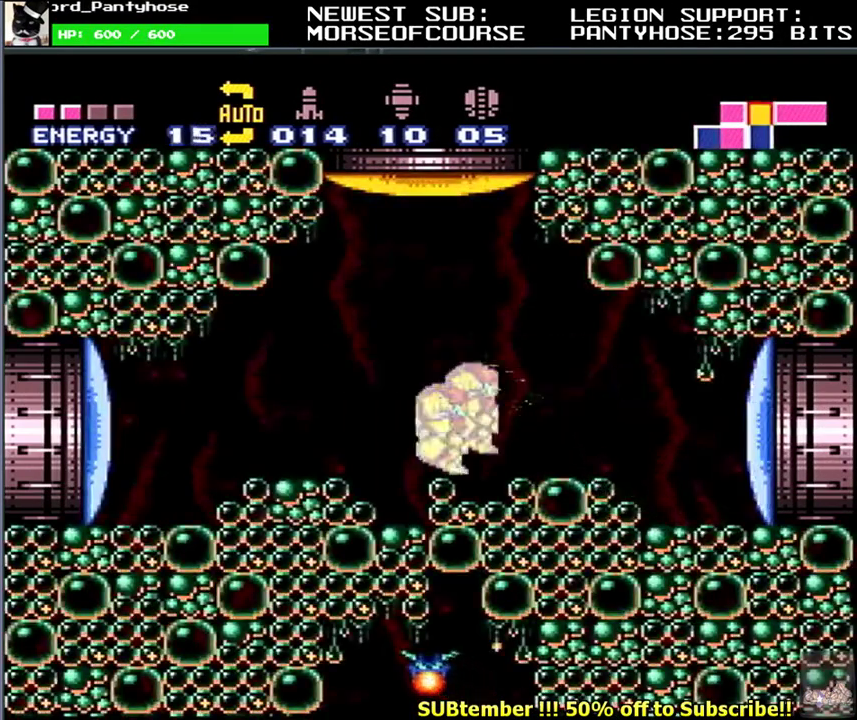
{"buttons": ["L1"], "events": [[67, "DPAD_RIGHT", "up"]]}
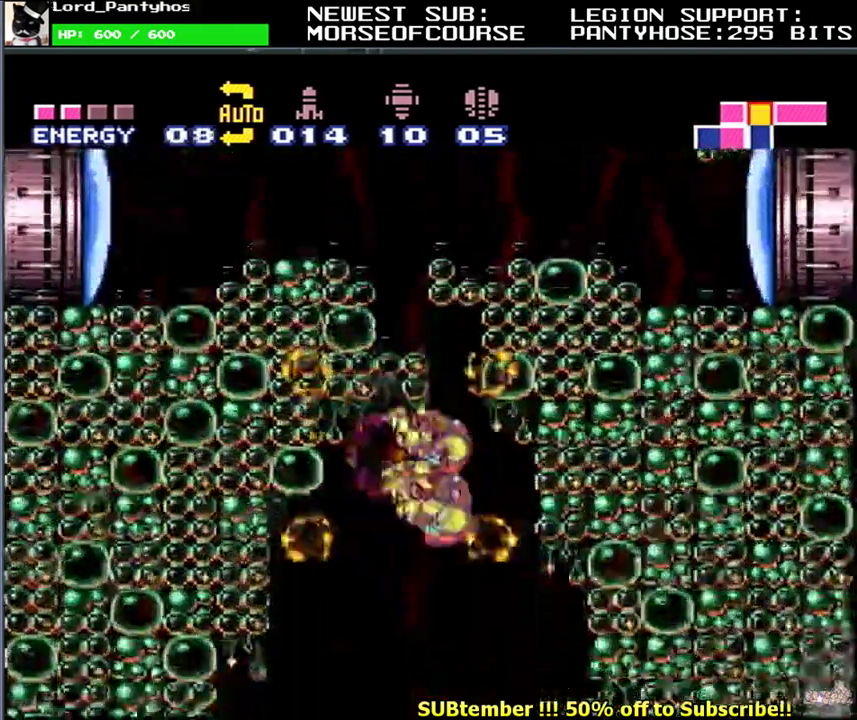
{"buttons": ["L1"], "events": []}
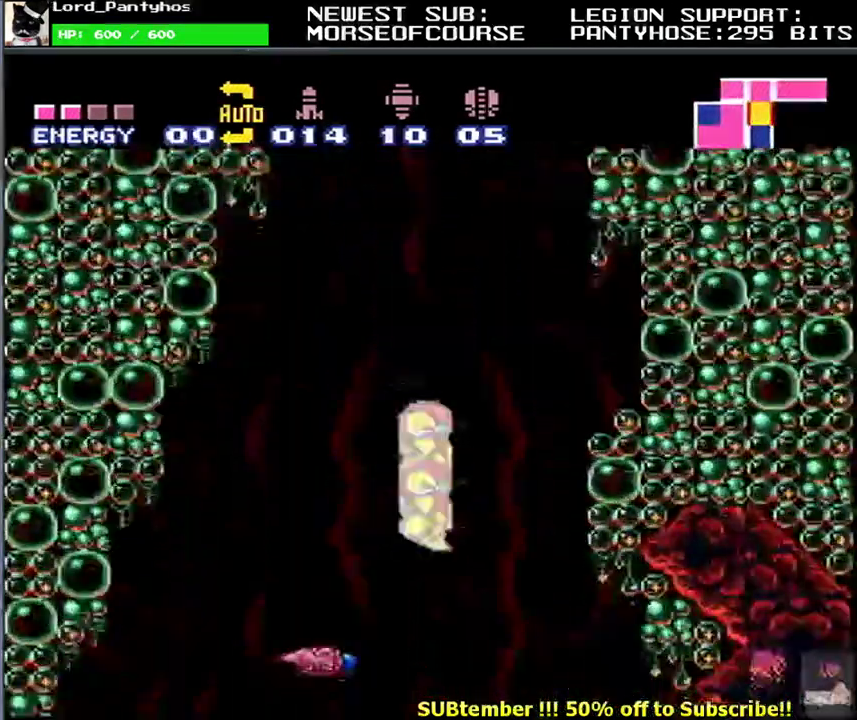
{"buttons": ["L1"], "events": []}
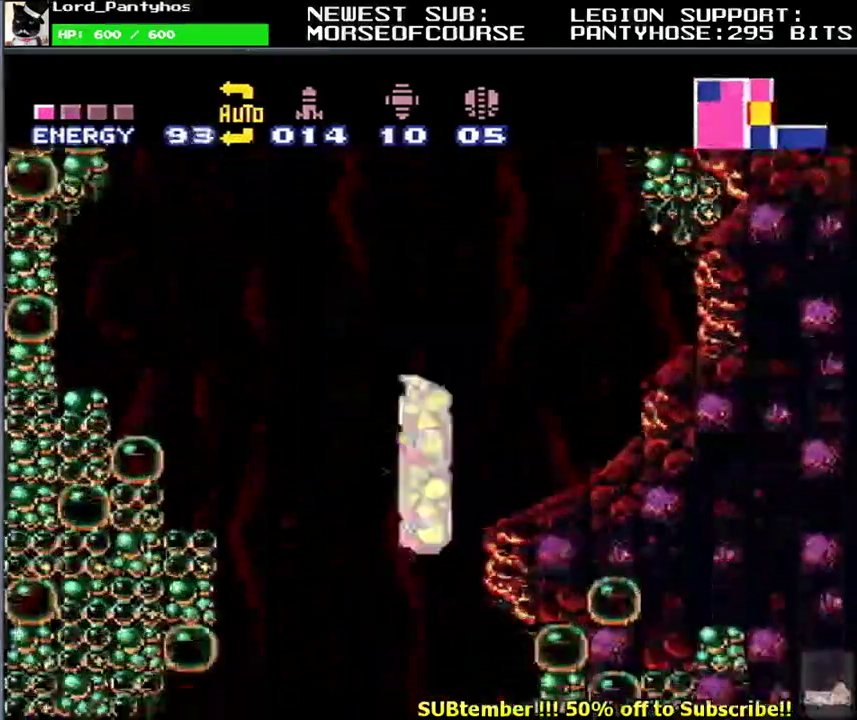
{"buttons": ["L1", "DPAD_RIGHT"], "events": [[183, "DPAD_RIGHT", "down"], [183, "X", "down"], [283, "X", "up"]]}
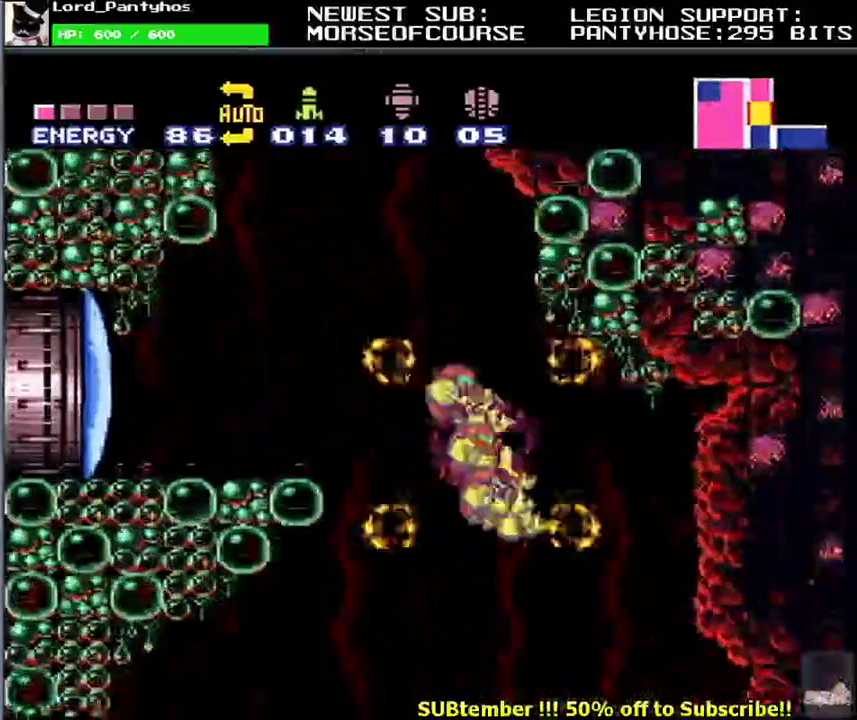
{"buttons": ["L1", "DPAD_RIGHT"], "events": []}
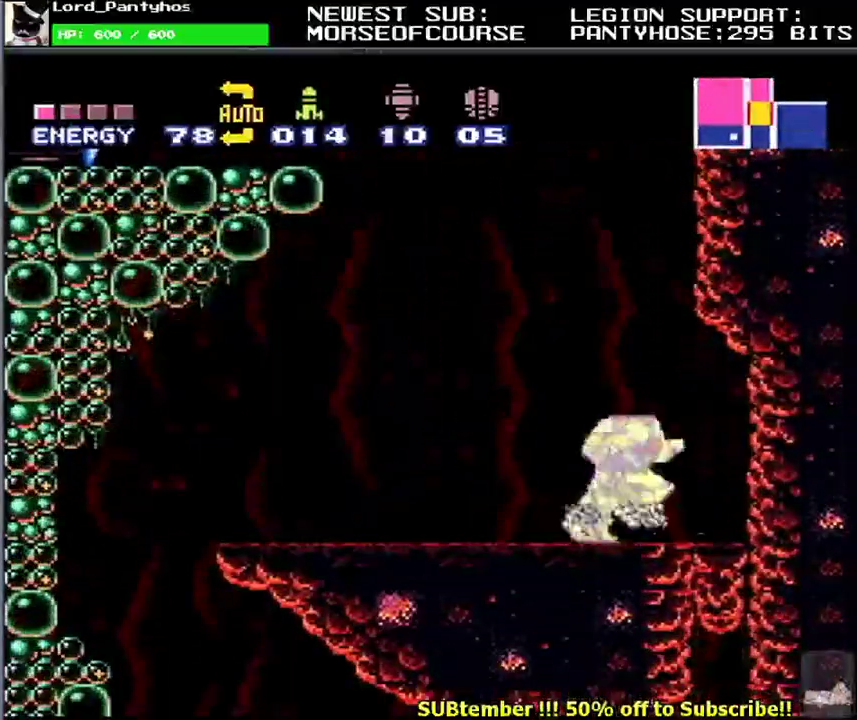
{"buttons": ["L1"], "events": [[17, "DPAD_DOWN", "down"], [133, "DPAD_DOWN", "up"], [500, "DPAD_RIGHT", "up"]]}
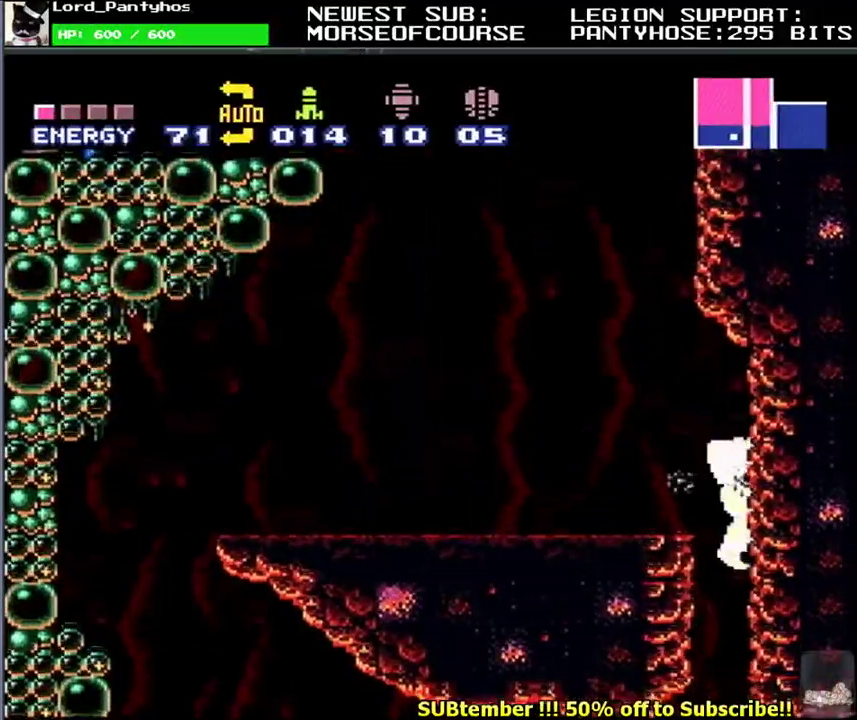
{"buttons": ["Y"], "events": [[67, "L1", "up"], [483, "Y", "down"]]}
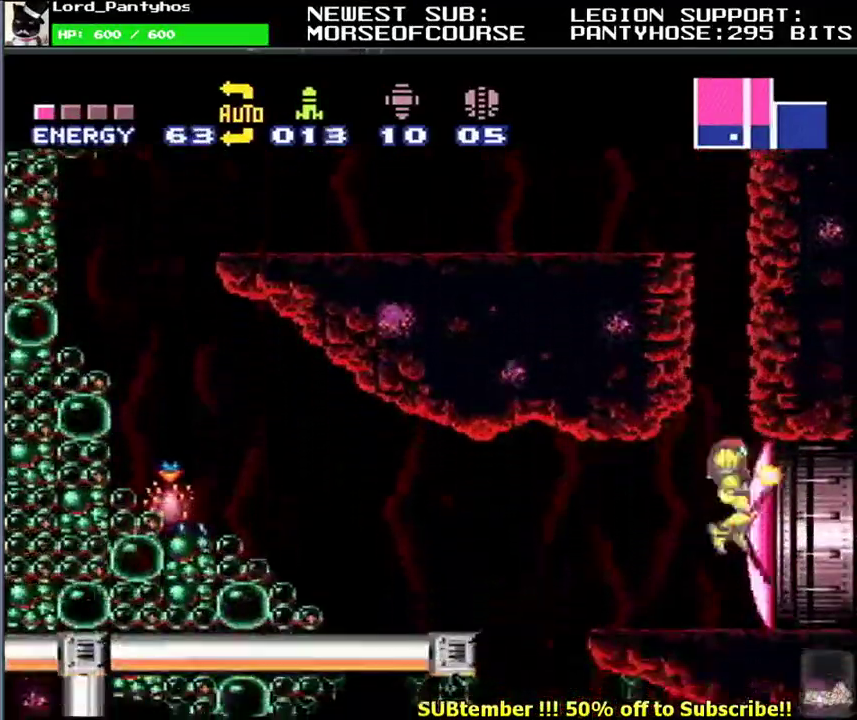
{"buttons": [], "events": [[100, "Y", "up"], [217, "B", "down"], [233, "DPAD_RIGHT", "down"], [317, "B", "up"], [383, "DPAD_RIGHT", "up"]]}
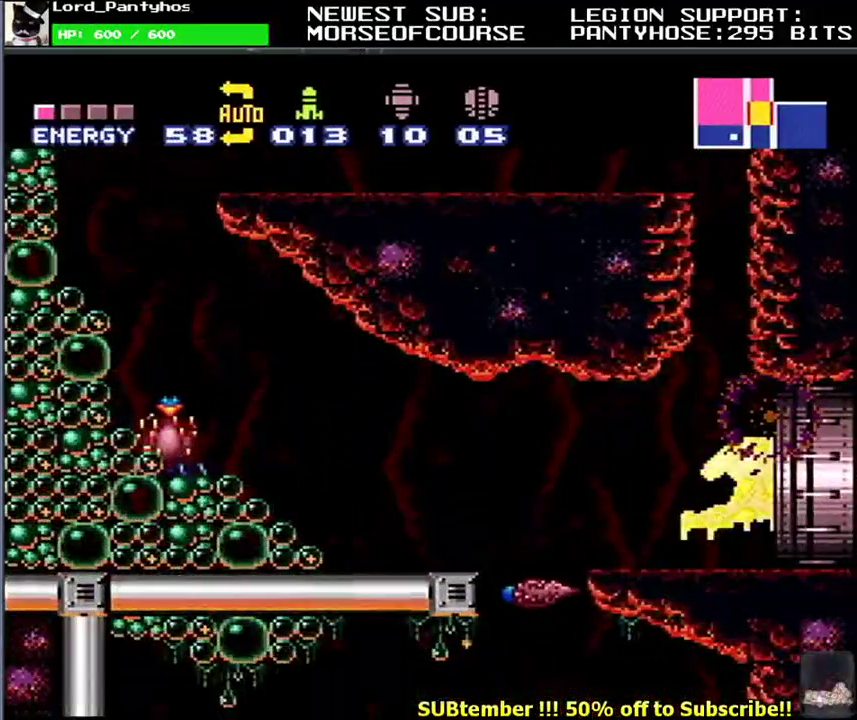
{"buttons": [], "events": []}
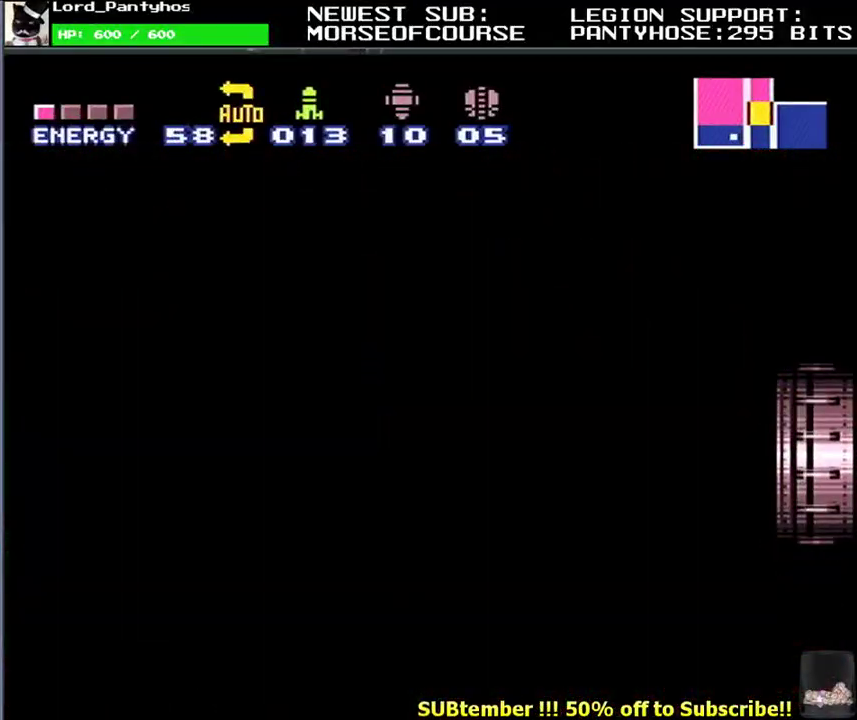
{"buttons": [], "events": []}
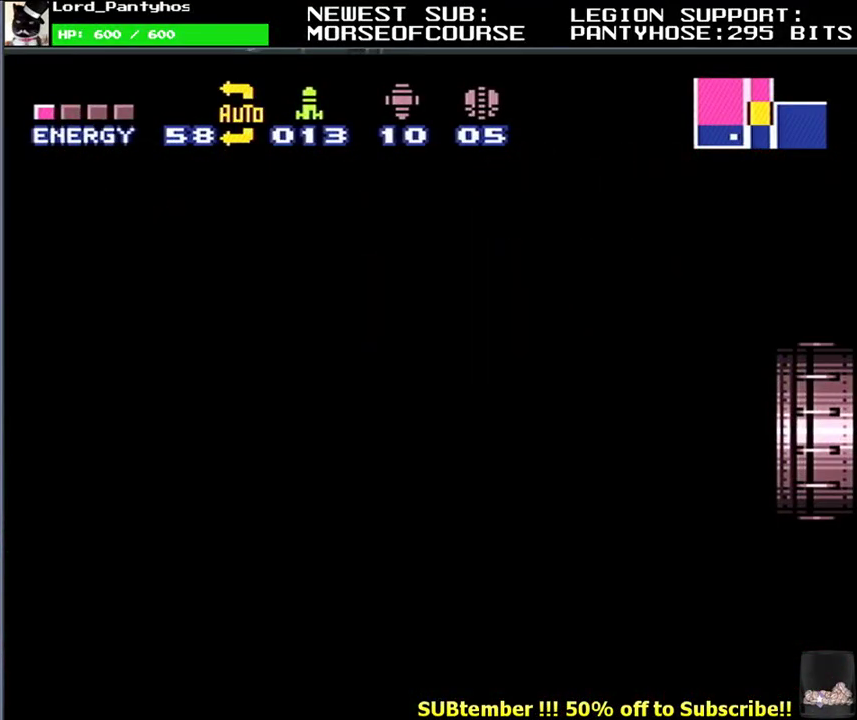
{"buttons": [], "events": []}
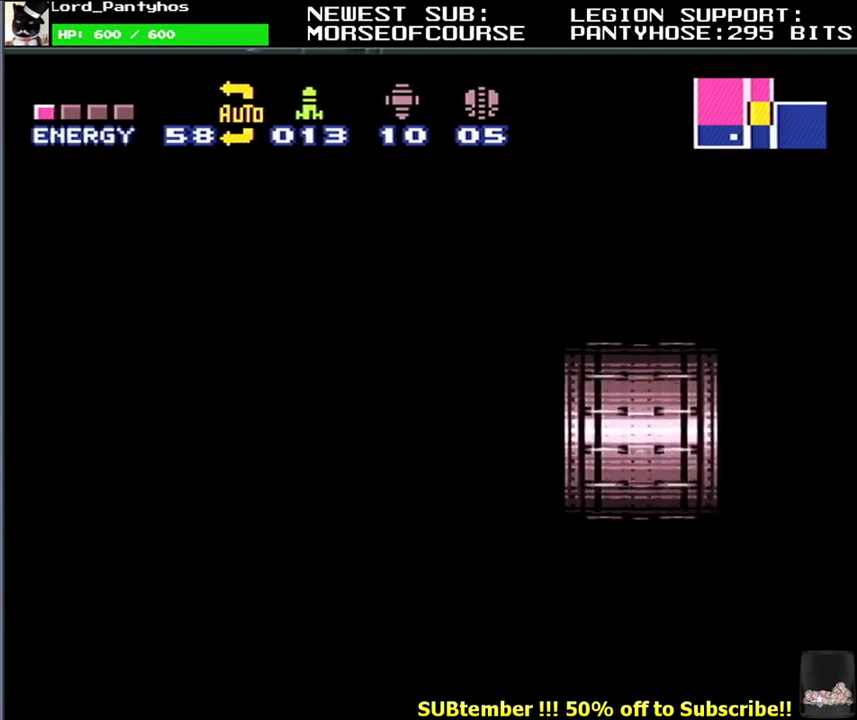
{"buttons": [], "events": []}
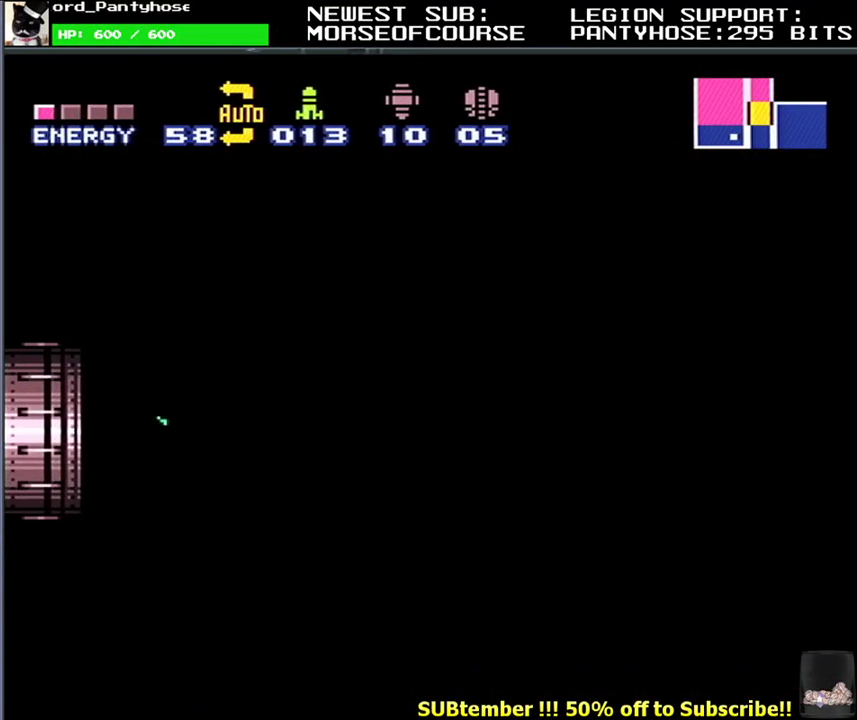
{"buttons": [], "events": []}
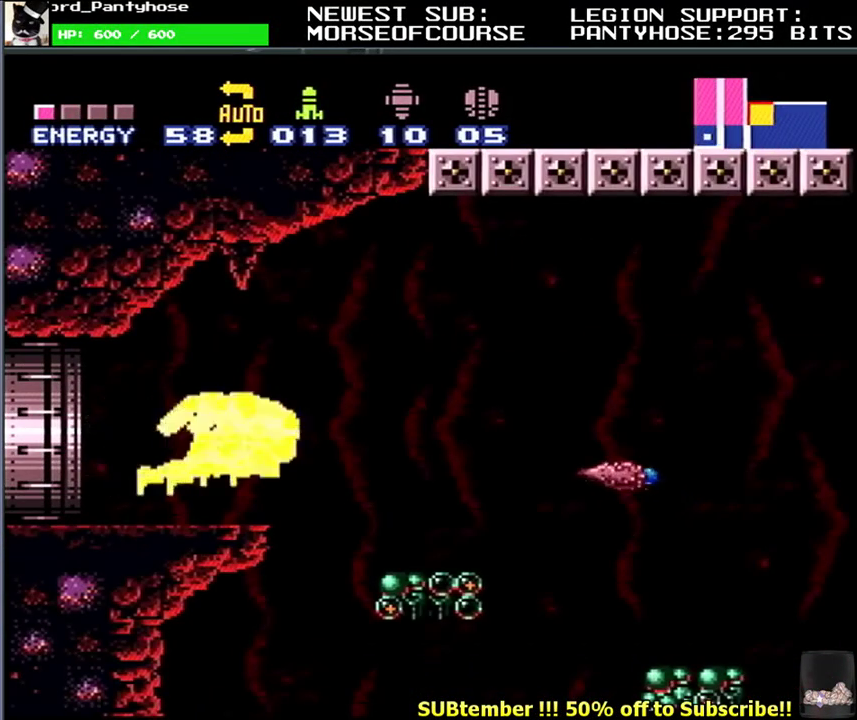
{"buttons": [], "events": []}
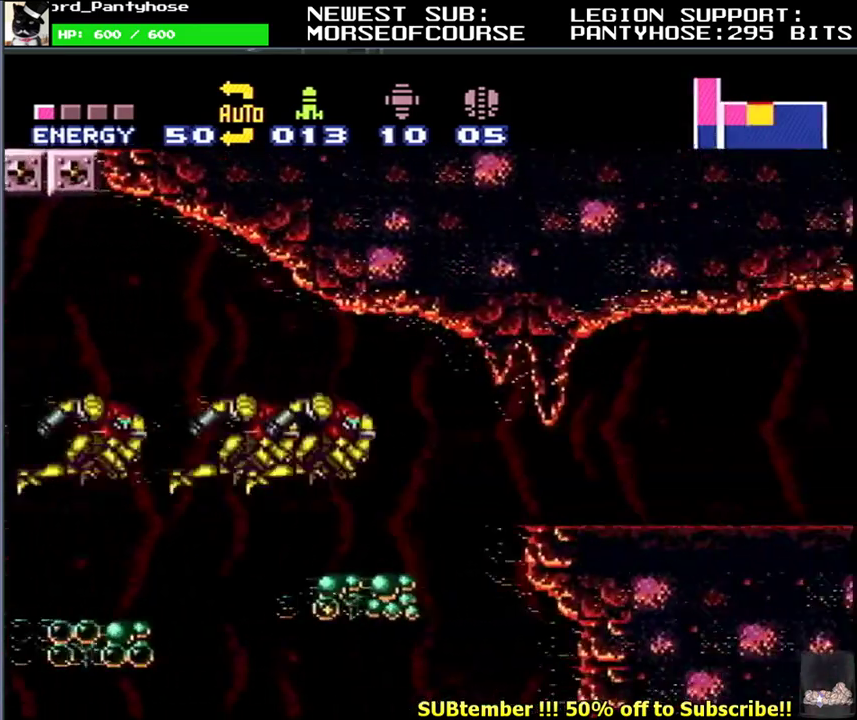
{"buttons": [], "events": []}
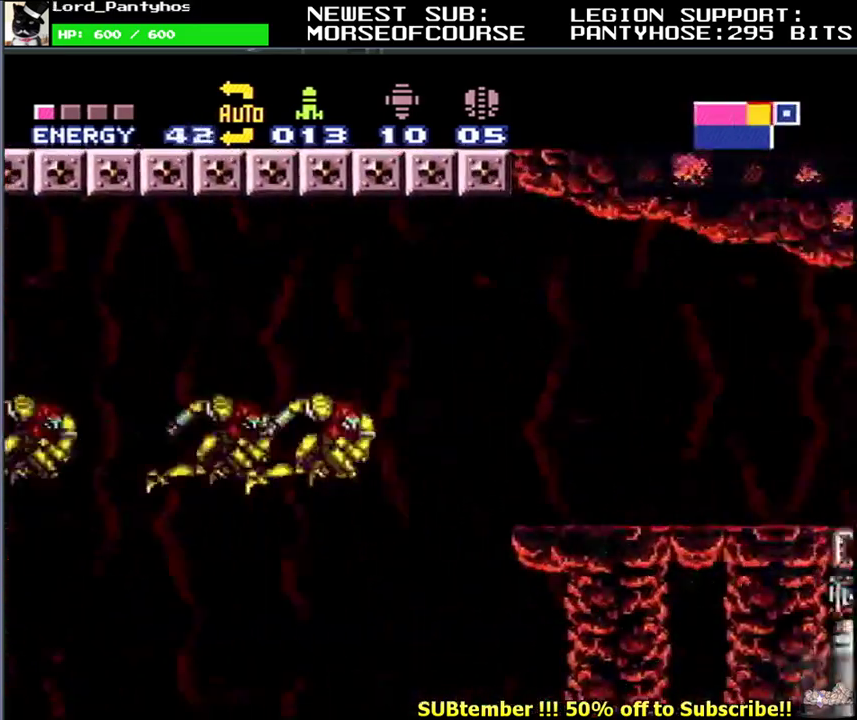
{"buttons": ["L1"], "events": [[167, "L1", "down"]]}
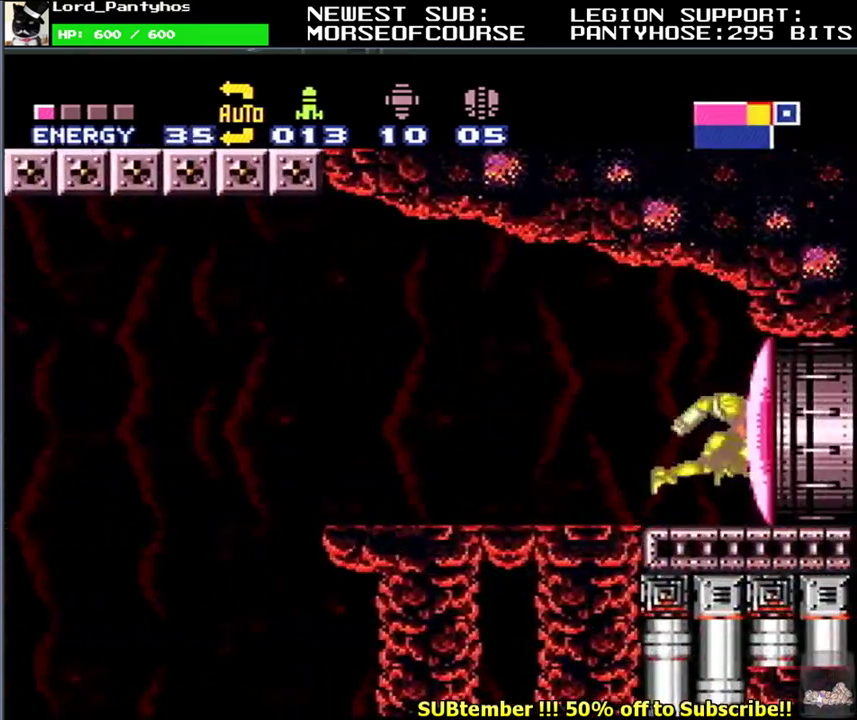
{"buttons": ["L1", "DPAD_RIGHT"], "events": [[400, "Y", "down"], [450, "DPAD_RIGHT", "down"], [483, "Y", "up"]]}
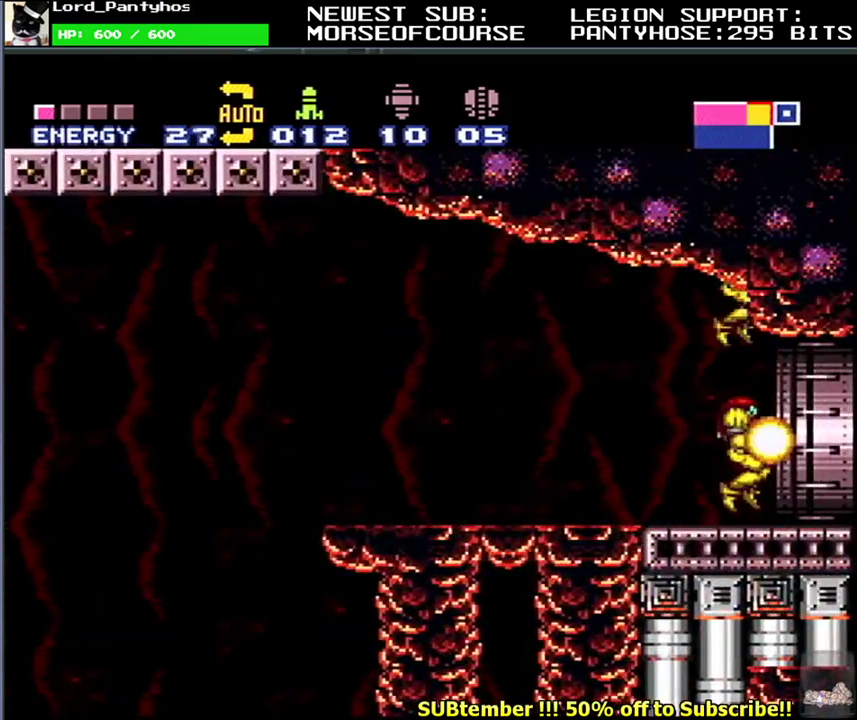
{"buttons": ["B", "L1", "DPAD_RIGHT"], "events": [[33, "DPAD_RIGHT", "up"], [100, "DPAD_LEFT", "down"], [183, "DPAD_LEFT", "up"], [250, "DPAD_DOWN", "down"], [300, "B", "down"], [317, "DPAD_DOWN", "up"], [383, "DPAD_RIGHT", "down"]]}